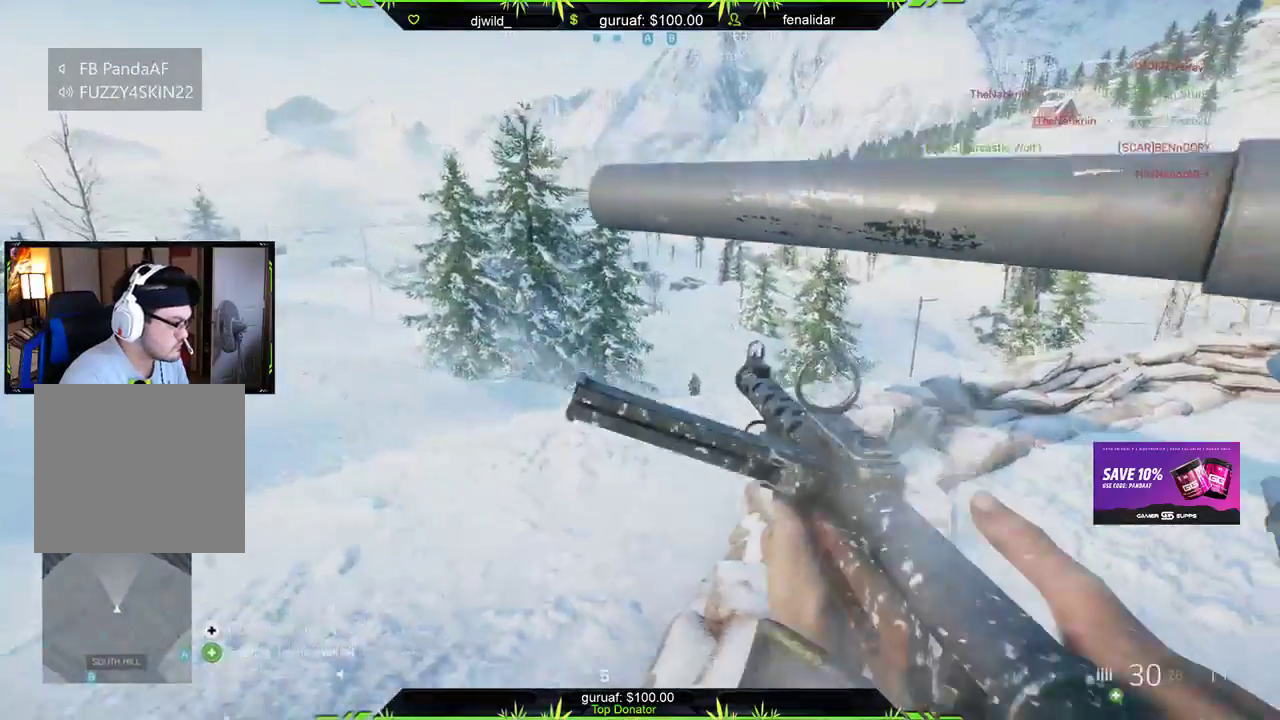
Gameplay with a controller (Xbox layout); each line is a JSON object with the inputs held at the frame after it. "events" lists button and stick changes between this image and that frame as [ms after this image, input, new state], when the widget could be followed in between.
{"buttons": ["L2", "R2"], "left_stick": "up-left", "right_stick": "down-right", "events": [[150, "right_stick", "right"], [217, "R2", "down"], [217, "left_stick", "up-left"], [300, "right_stick", "center"], [467, "right_stick", "down-right"]]}
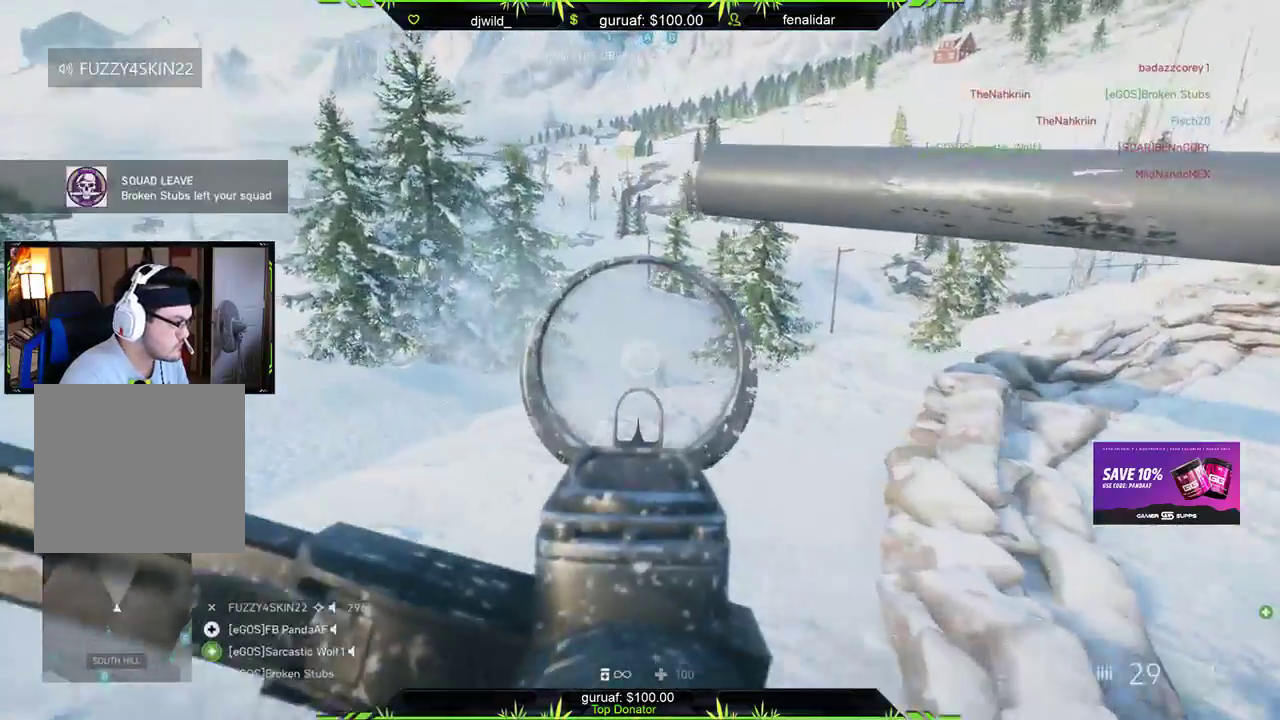
{"buttons": ["L2", "R2"], "left_stick": "up-left", "right_stick": "center", "events": [[283, "right_stick", "down"], [417, "right_stick", "center"]]}
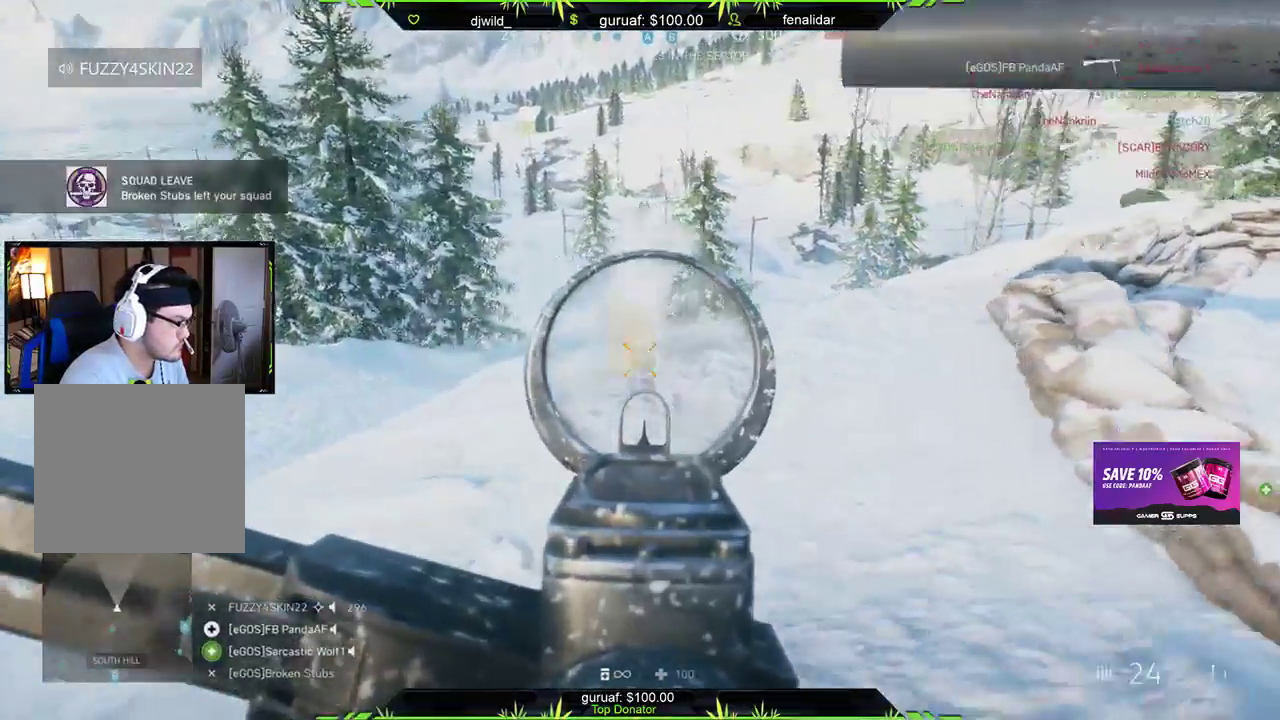
{"buttons": [], "left_stick": "up", "right_stick": "down", "events": [[67, "left_stick", "up"], [100, "L2", "up"], [150, "R2", "up"], [217, "L3", "down"], [367, "L3", "up"], [417, "right_stick", "down"]]}
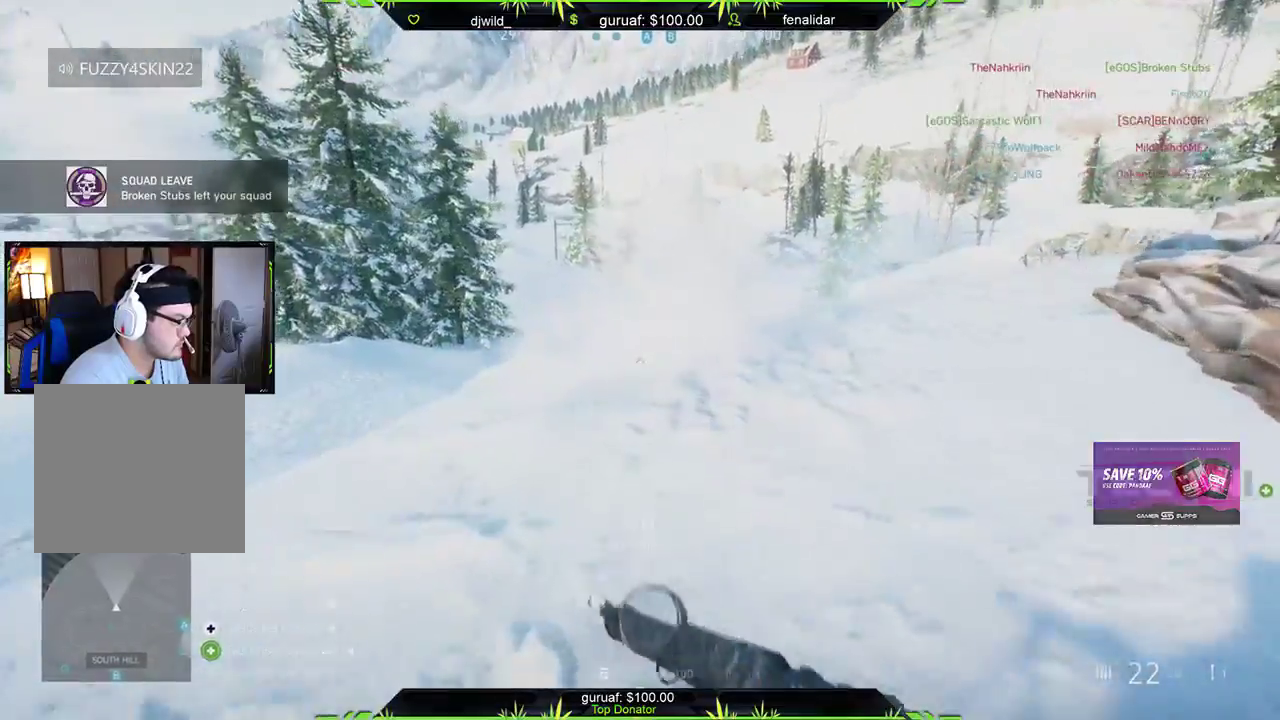
{"buttons": ["L2"], "left_stick": "up", "right_stick": "up-left", "events": [[167, "right_stick", "center"], [433, "L2", "down"], [483, "right_stick", "up-left"]]}
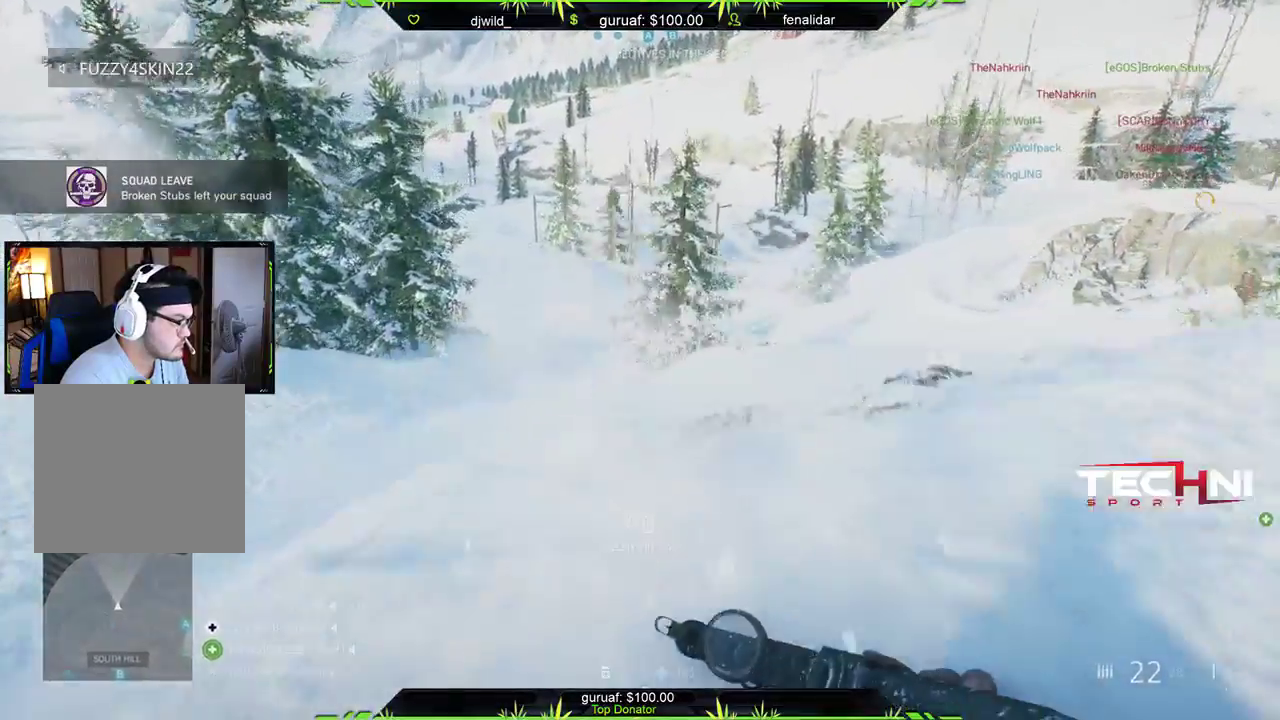
{"buttons": ["L2", "R2"], "left_stick": "left", "right_stick": "down-left", "events": [[117, "right_stick", "center"], [183, "left_stick", "up-right"], [250, "right_stick", "right"], [267, "R2", "down"], [317, "right_stick", "center"], [400, "right_stick", "down-left"], [500, "left_stick", "left"]]}
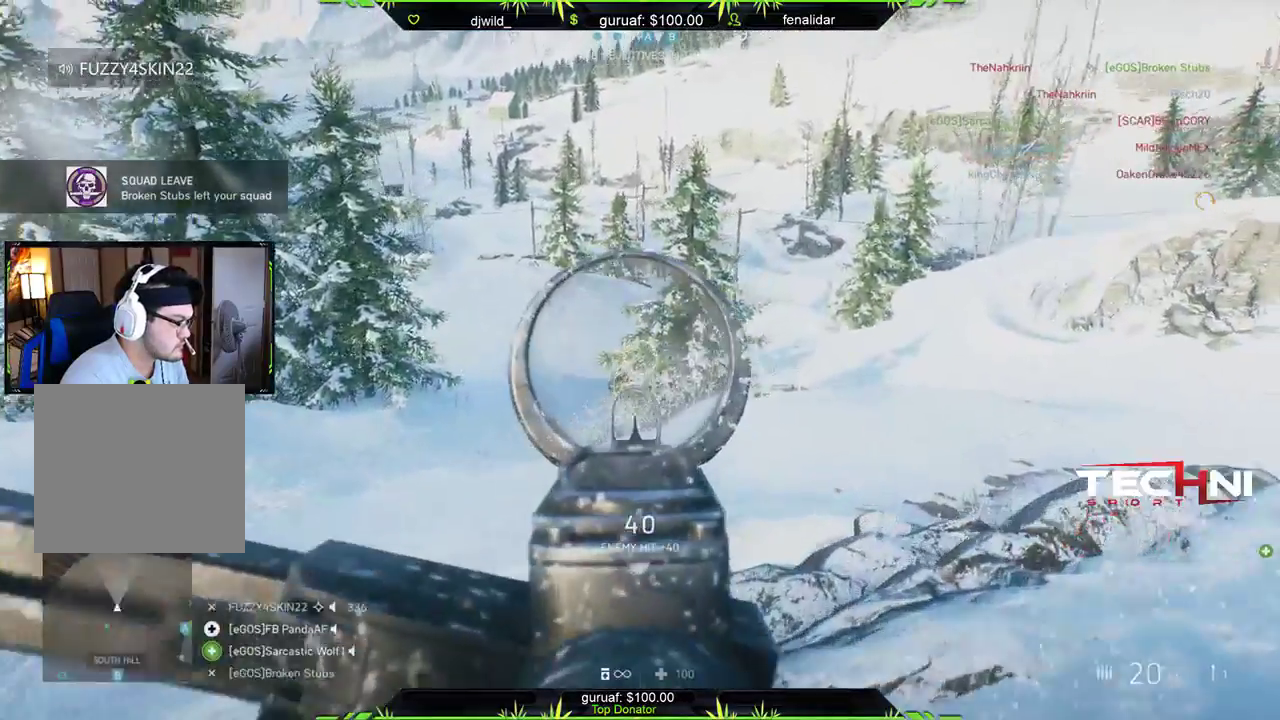
{"buttons": ["L2", "R2"], "left_stick": "down-left", "right_stick": "up-right", "events": [[217, "left_stick", "down-left"], [233, "right_stick", "down-right"], [317, "right_stick", "right"], [450, "right_stick", "up-right"]]}
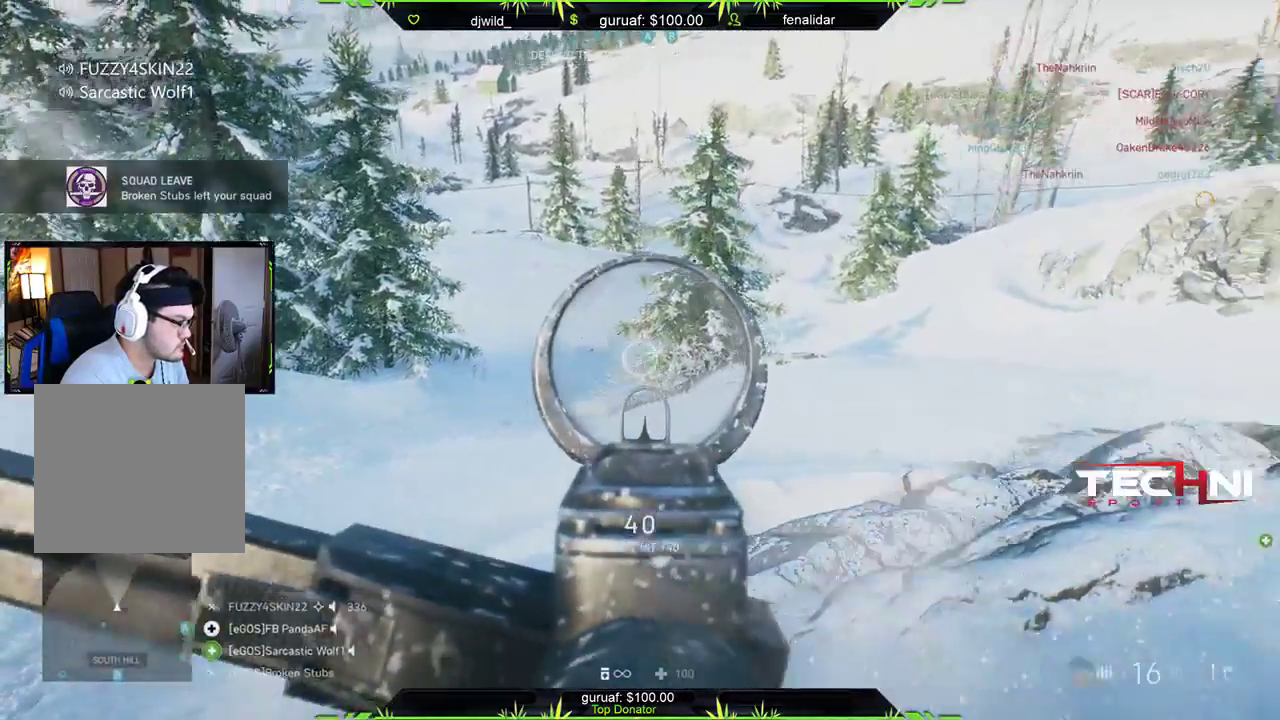
{"buttons": ["L2", "R2"], "left_stick": "down-left", "right_stick": "right", "events": [[67, "right_stick", "center"], [367, "right_stick", "right"]]}
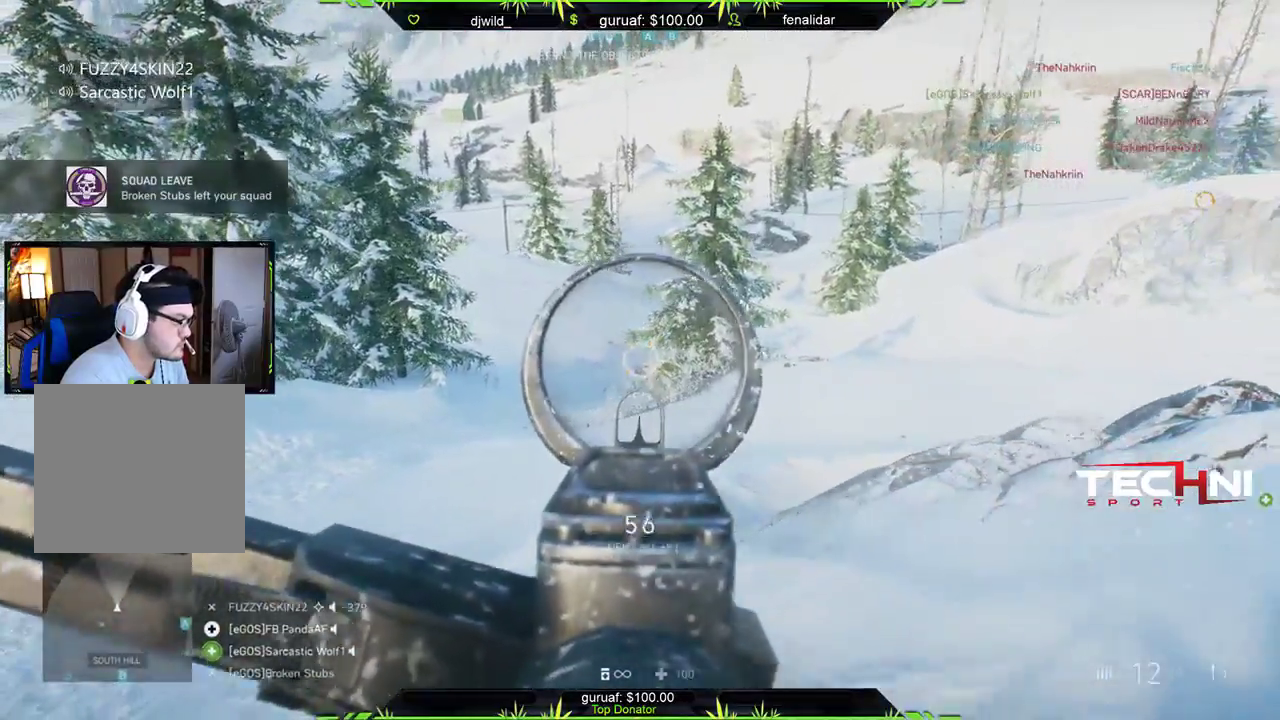
{"buttons": ["L2", "R2"], "left_stick": "down-left", "right_stick": "down-right", "events": [[83, "right_stick", "center"], [250, "right_stick", "right"], [367, "right_stick", "down-right"]]}
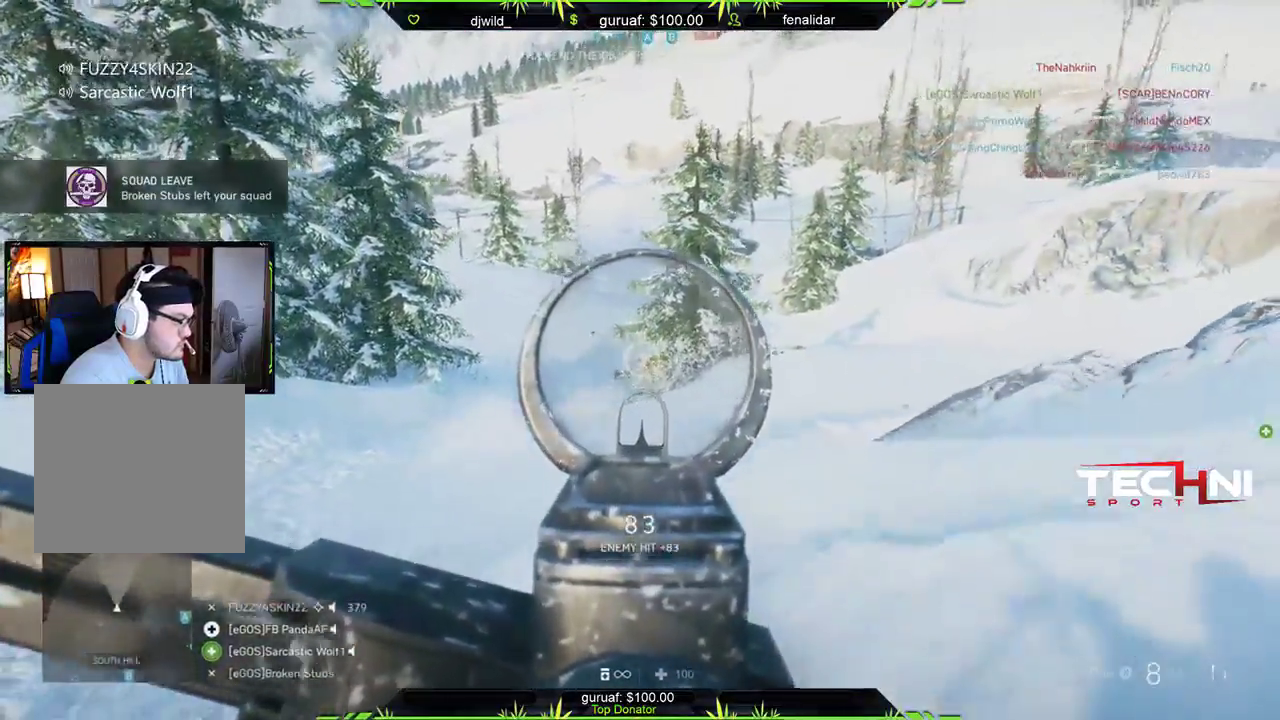
{"buttons": ["L2", "R2"], "left_stick": "center", "right_stick": "center", "events": [[117, "right_stick", "down-left"], [217, "right_stick", "center"], [433, "left_stick", "center"]]}
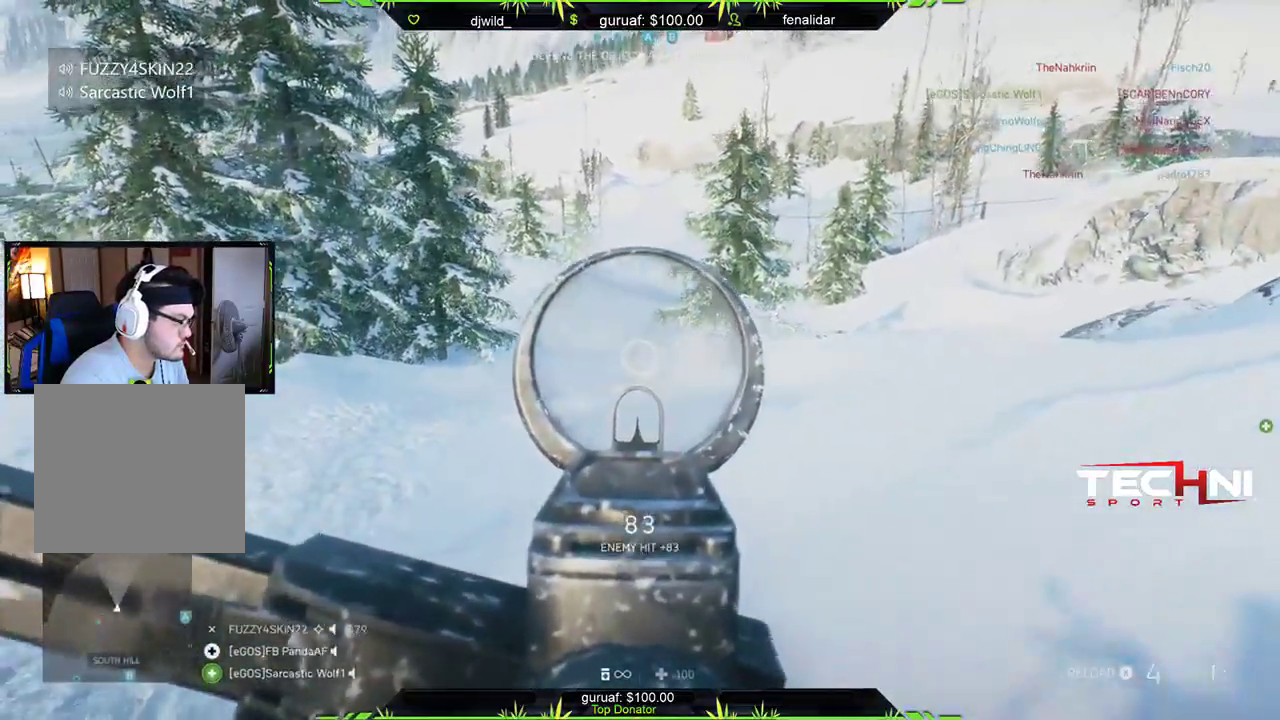
{"buttons": ["L2", "R2"], "left_stick": "up-left", "right_stick": "center", "events": [[183, "left_stick", "left"], [250, "right_stick", "down-right"], [317, "left_stick", "up-left"], [350, "right_stick", "center"]]}
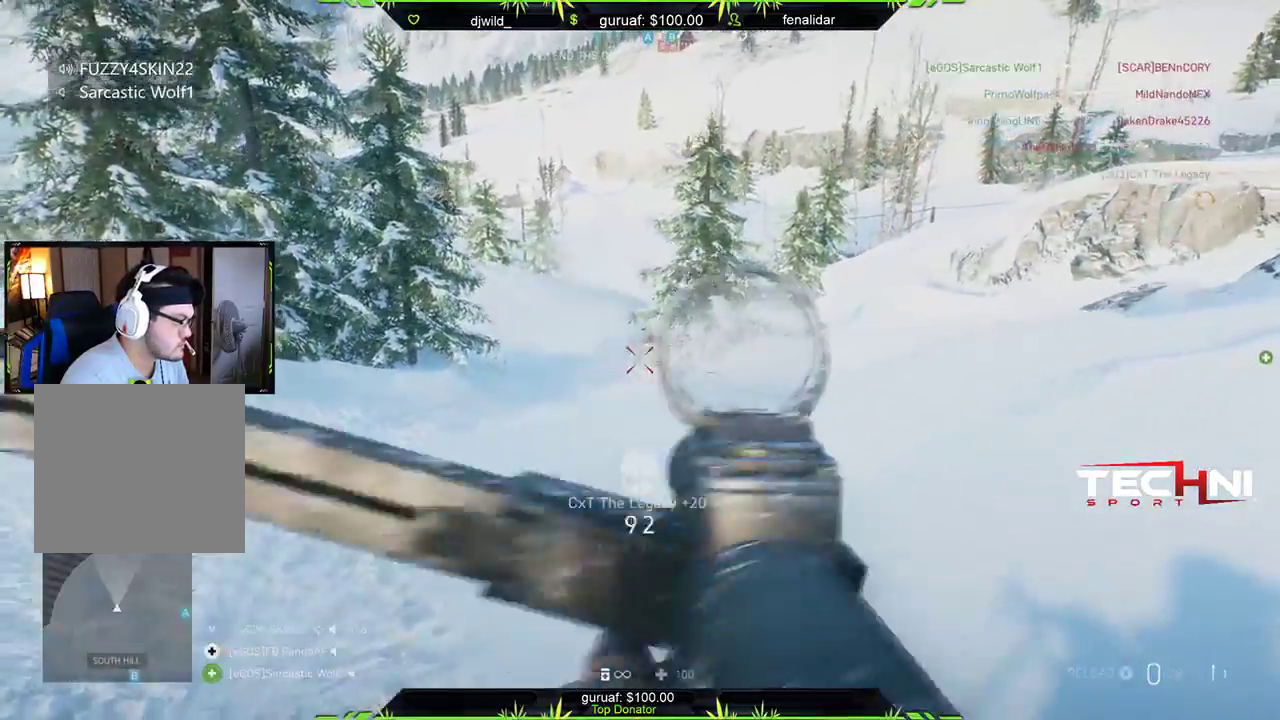
{"buttons": ["L3"], "left_stick": "up", "right_stick": "right", "events": [[33, "right_stick", "right"], [100, "L2", "up"], [117, "left_stick", "right"], [150, "R2", "up"], [217, "left_stick", "up-right"], [283, "L3", "down"], [317, "left_stick", "up"]]}
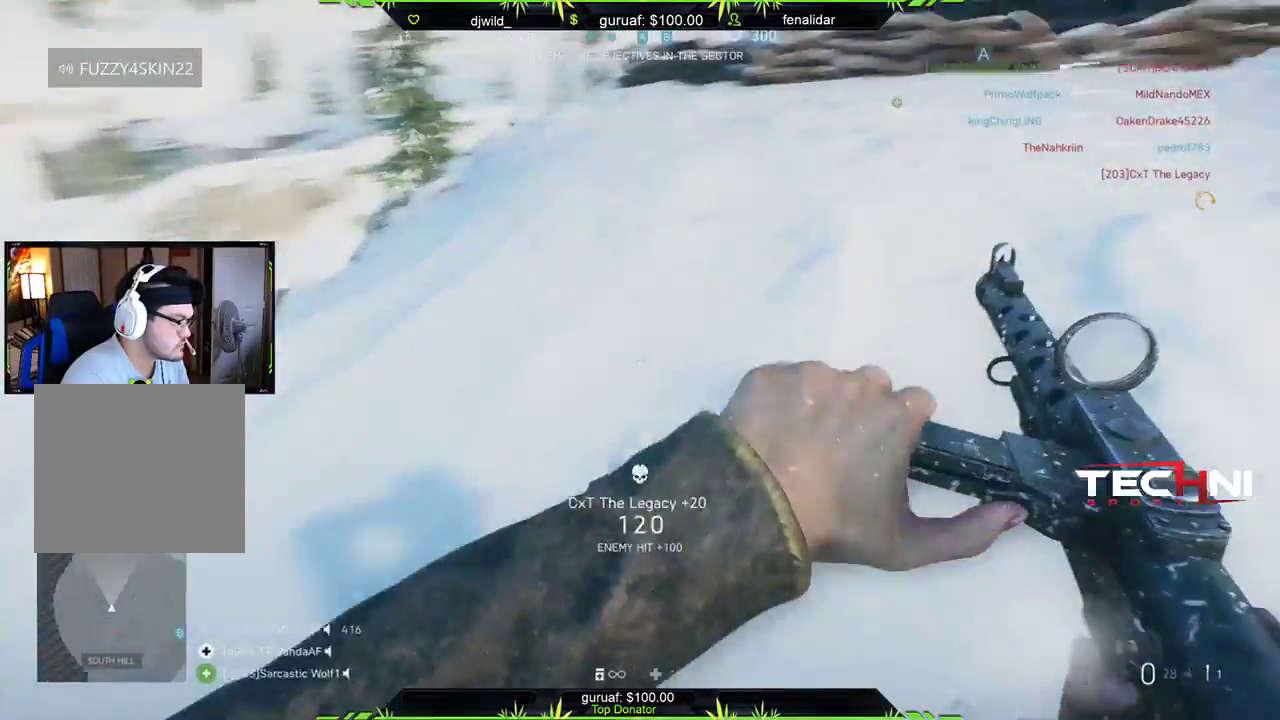
{"buttons": ["L3"], "left_stick": "up", "right_stick": "center", "events": [[117, "right_stick", "center"], [250, "right_stick", "right"], [367, "right_stick", "center"]]}
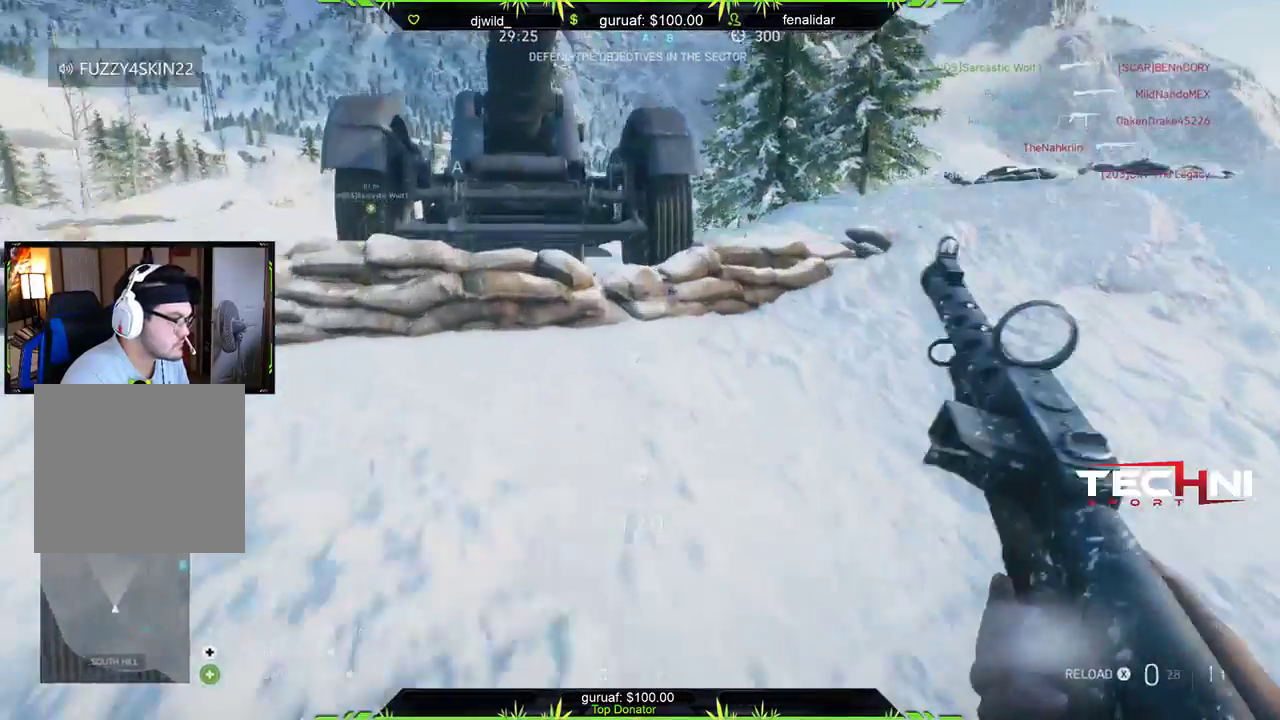
{"buttons": [], "left_stick": "up", "right_stick": "center", "events": [[33, "L3", "up"], [150, "right_stick", "right"], [317, "right_stick", "center"], [333, "A", "down"], [467, "A", "up"]]}
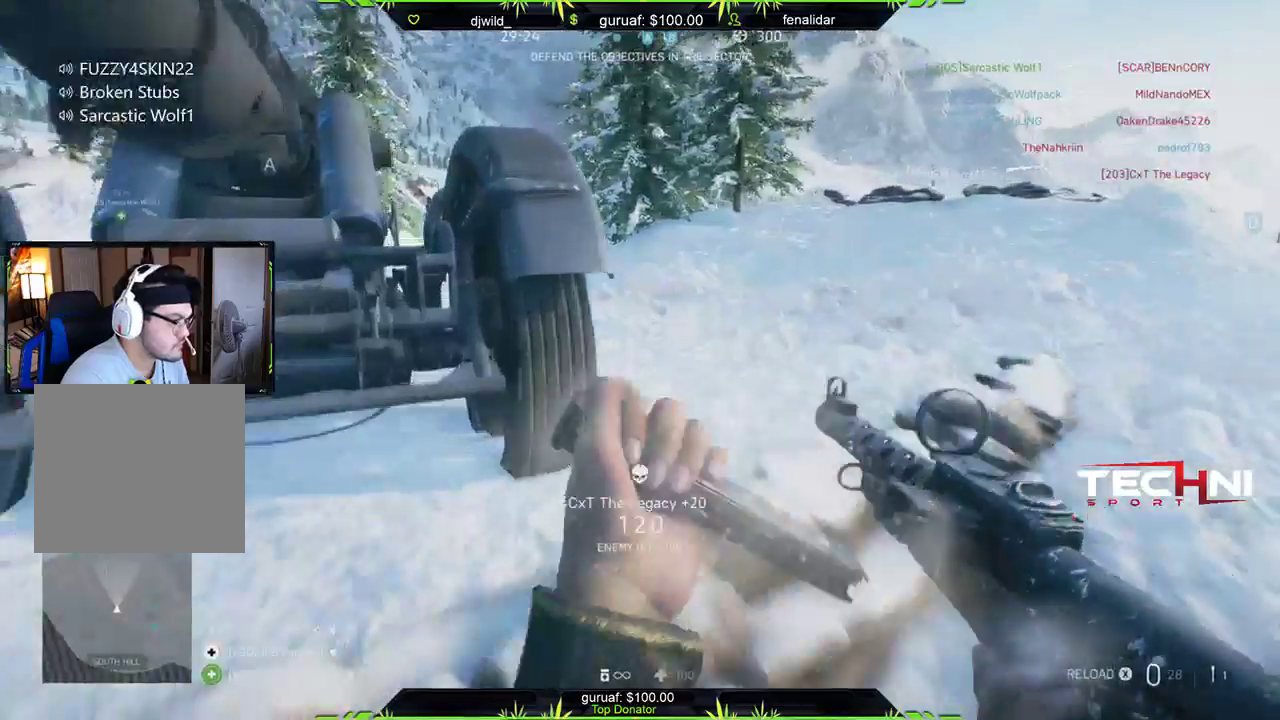
{"buttons": ["L3"], "left_stick": "up-left", "right_stick": "center", "events": [[150, "left_stick", "up-right"], [200, "right_stick", "right"], [350, "left_stick", "up"], [400, "L3", "down"], [417, "right_stick", "center"], [500, "left_stick", "up-left"]]}
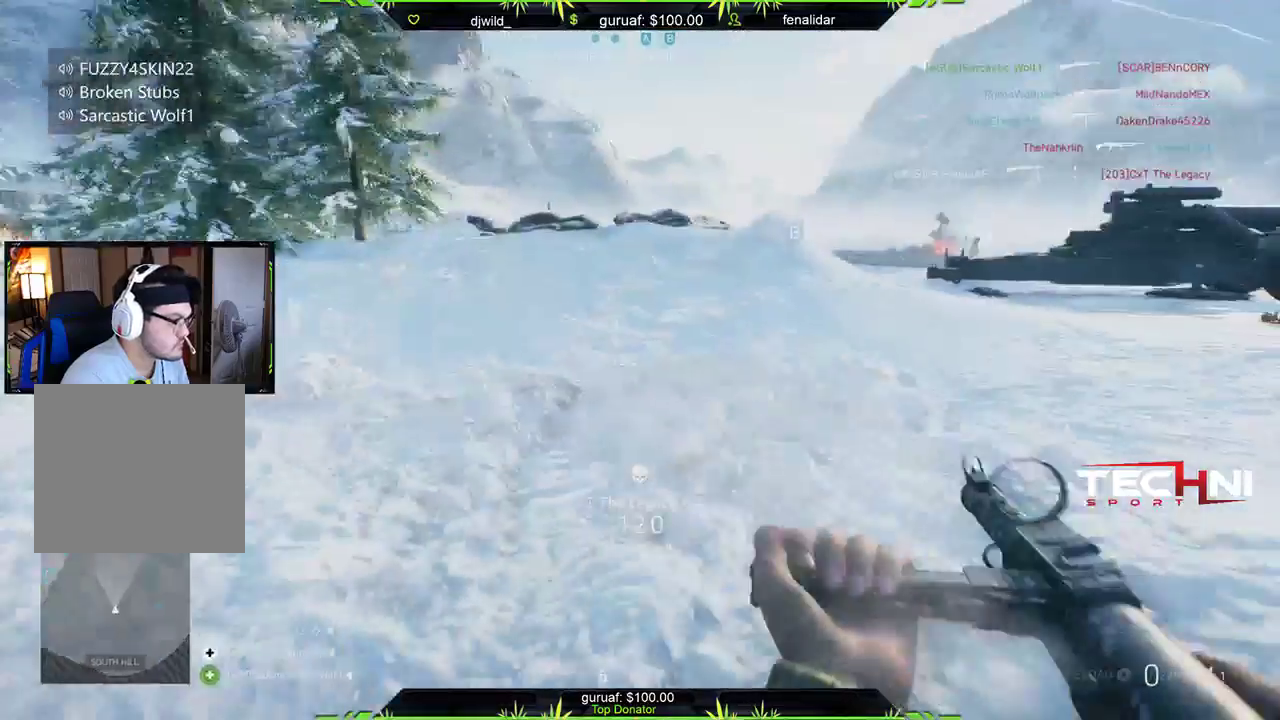
{"buttons": [], "left_stick": "up-left", "right_stick": "center", "events": [[200, "right_stick", "right"], [300, "L3", "up"], [417, "right_stick", "center"]]}
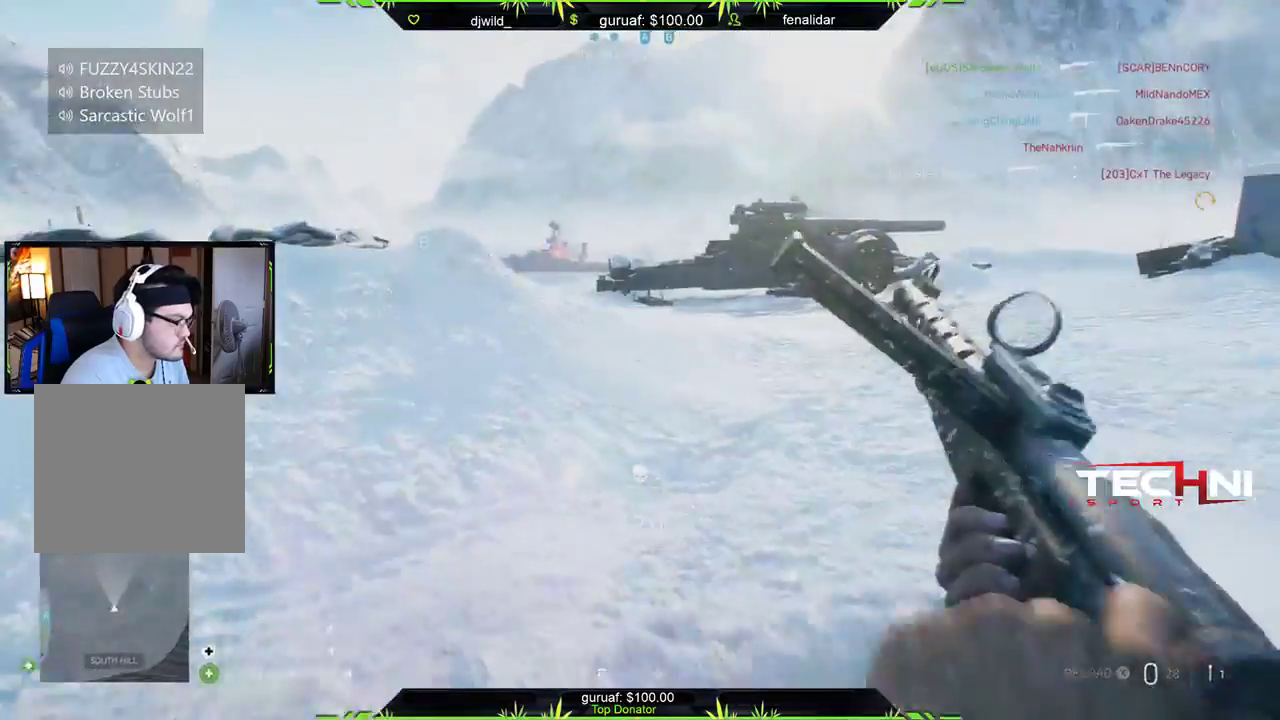
{"buttons": [], "left_stick": "up-left", "right_stick": "center", "events": [[50, "right_stick", "right"], [183, "right_stick", "up-right"], [467, "right_stick", "center"]]}
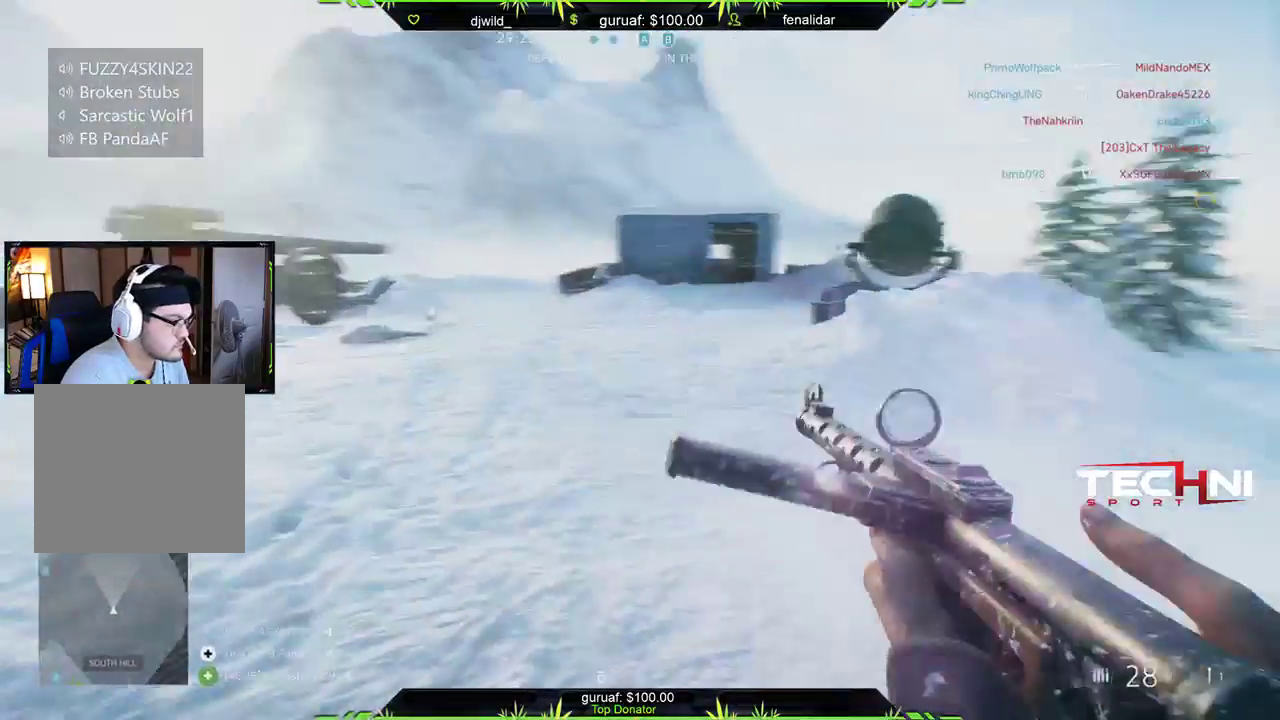
{"buttons": [], "left_stick": "up-left", "right_stick": "center", "events": [[333, "right_stick", "left"], [500, "right_stick", "center"]]}
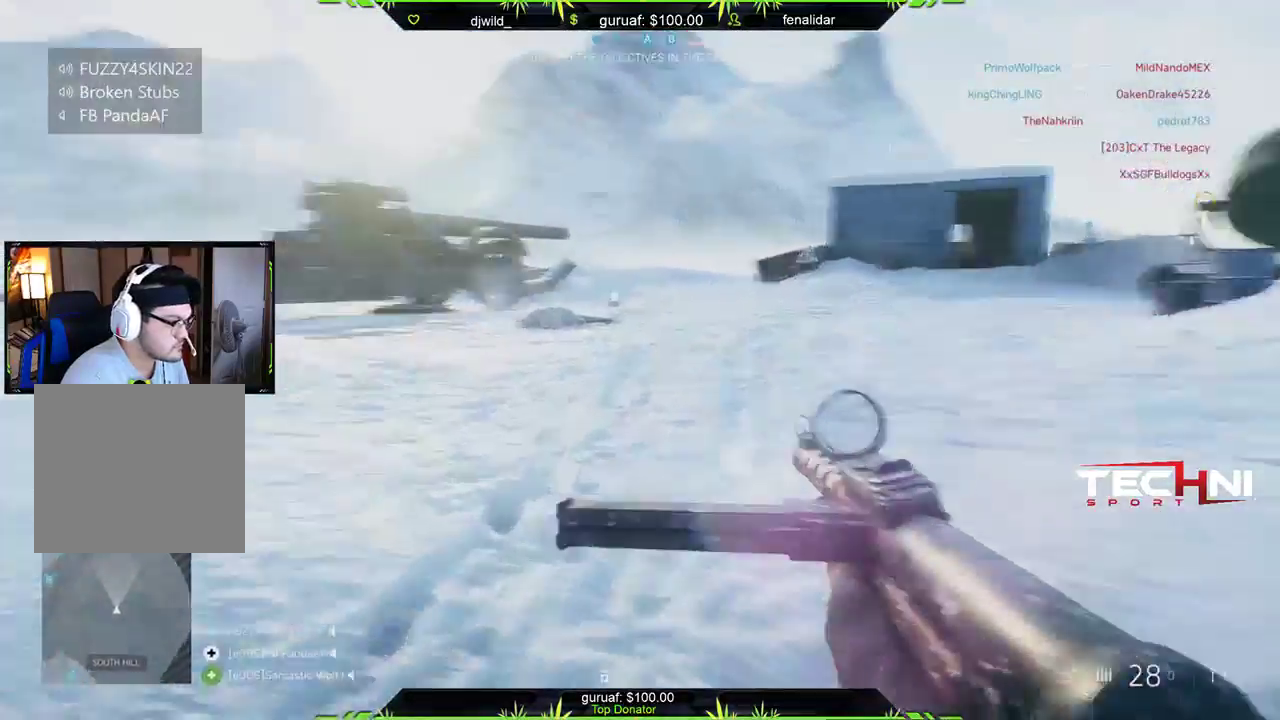
{"buttons": ["X"], "left_stick": "up", "right_stick": "center", "events": [[50, "left_stick", "up"], [383, "X", "down"]]}
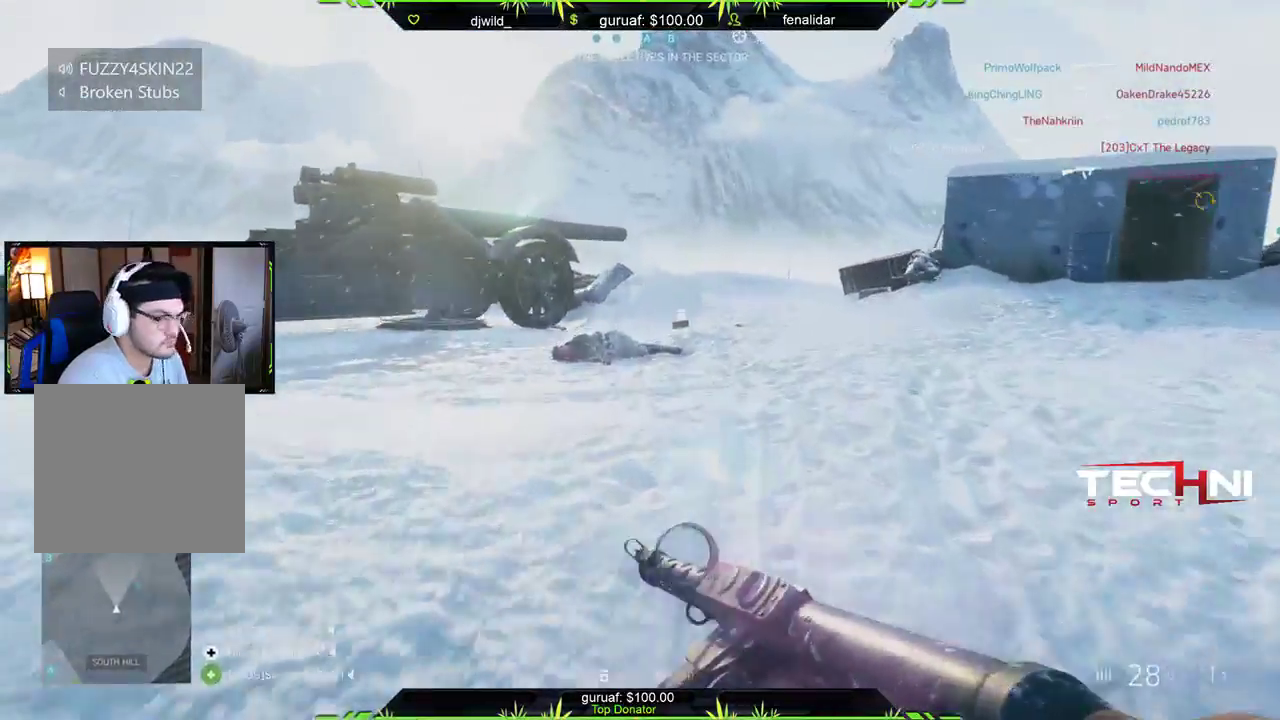
{"buttons": [], "left_stick": "up", "right_stick": "center", "events": [[17, "X", "up"]]}
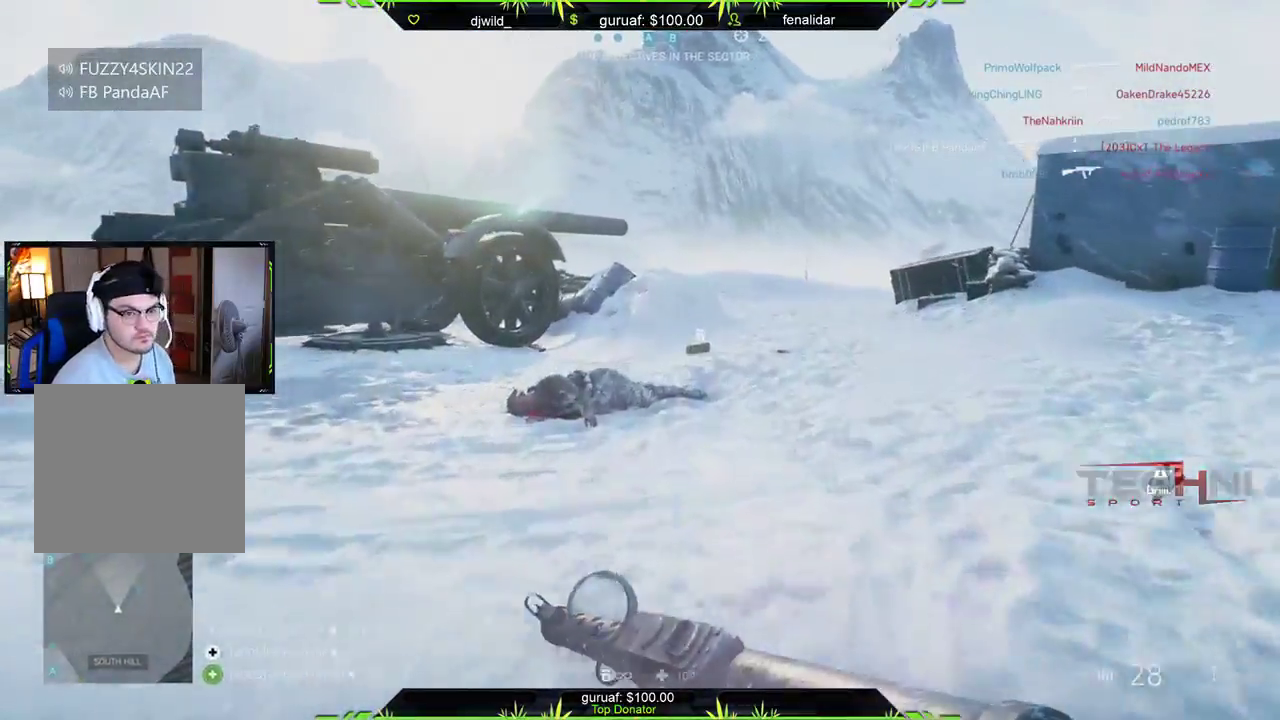
{"buttons": [], "left_stick": "up", "right_stick": "right", "events": [[117, "right_stick", "right"], [217, "right_stick", "center"], [383, "right_stick", "right"]]}
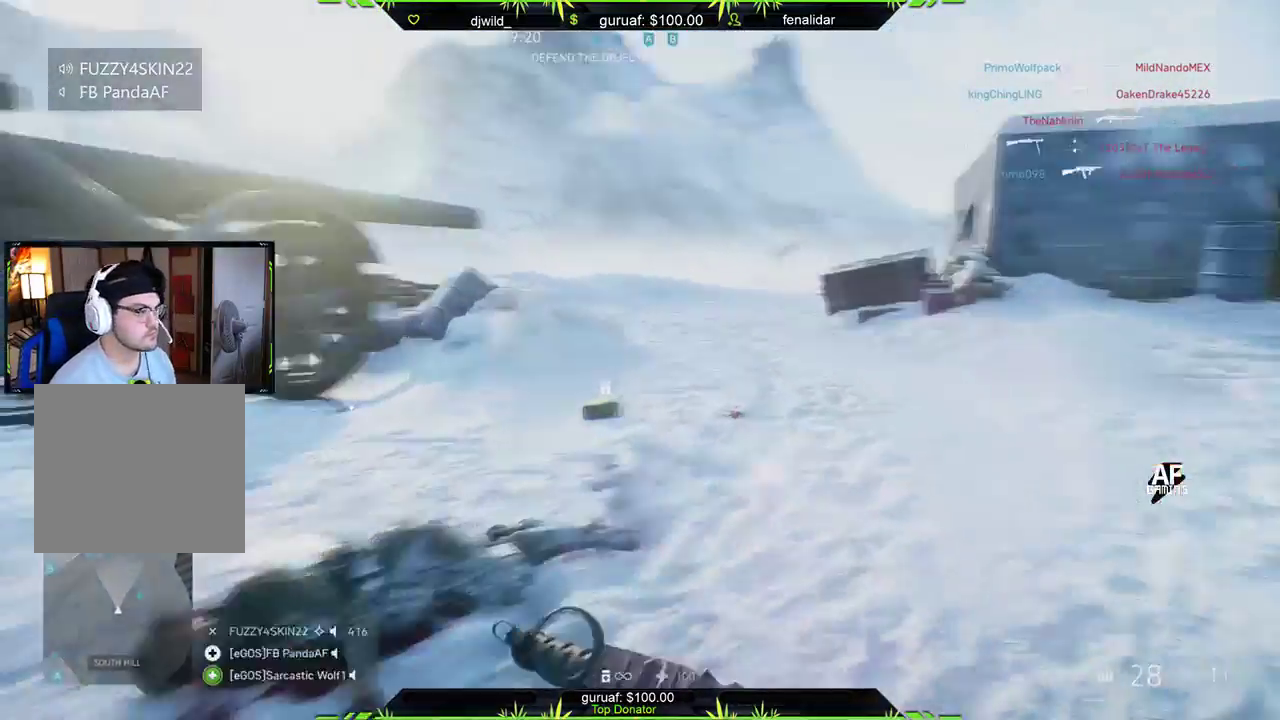
{"buttons": ["X"], "left_stick": "up-left", "right_stick": "center", "events": [[17, "left_stick", "up-left"], [83, "right_stick", "center"], [400, "X", "down"]]}
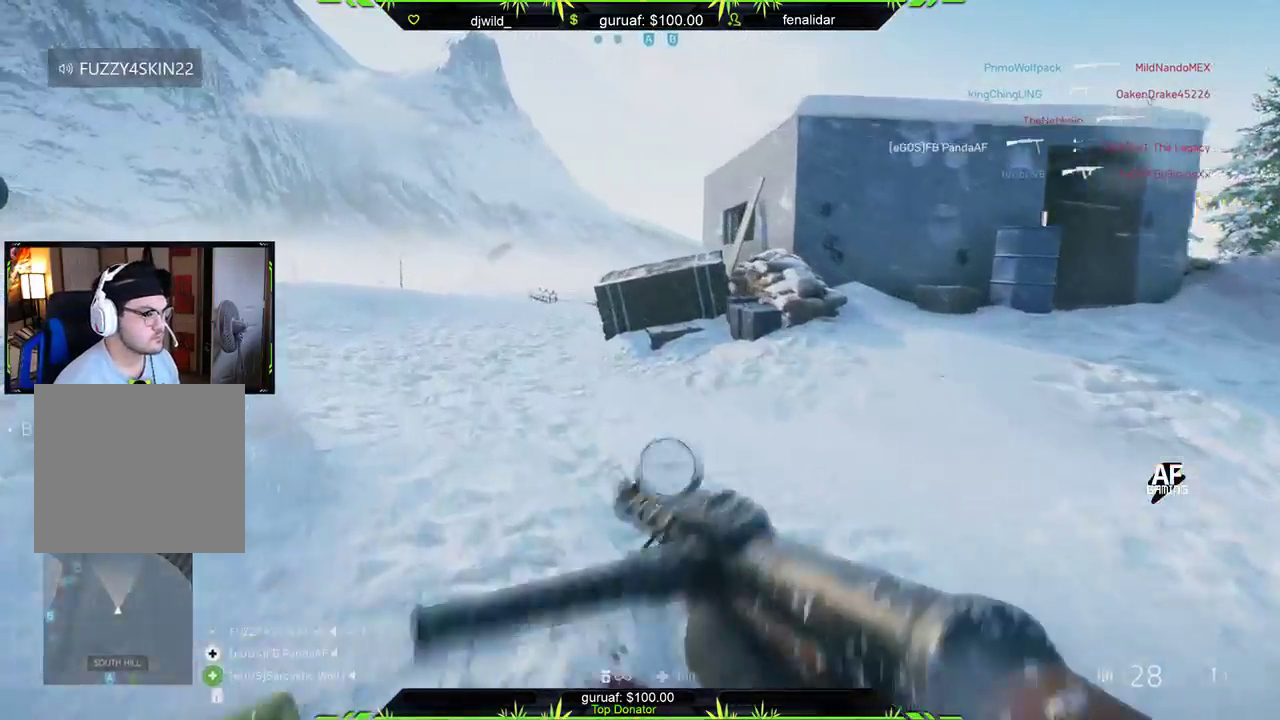
{"buttons": [], "left_stick": "up-left", "right_stick": "left", "events": [[17, "X", "up"], [100, "X", "down"], [200, "X", "up"], [283, "X", "down"], [333, "X", "up"], [417, "right_stick", "left"]]}
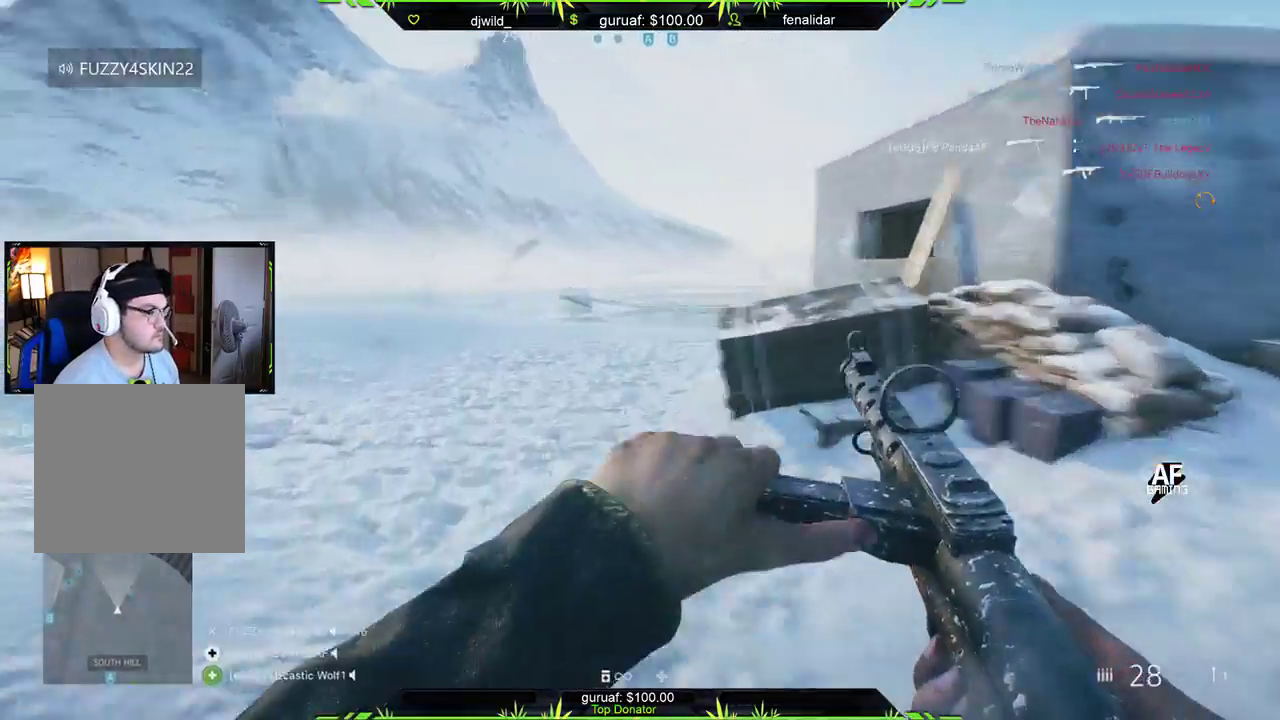
{"buttons": [], "left_stick": "up", "right_stick": "center", "events": [[183, "right_stick", "center"], [267, "left_stick", "up"]]}
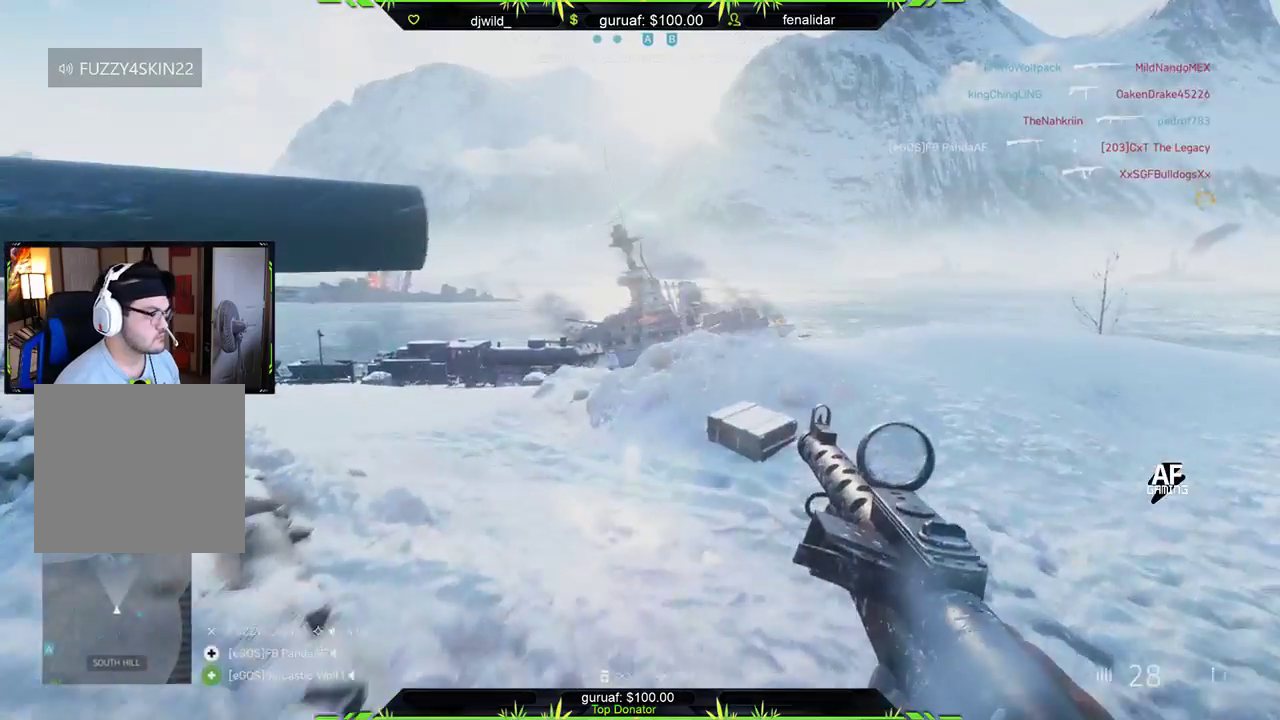
{"buttons": [], "left_stick": "up", "right_stick": "center", "events": [[17, "right_stick", "left"], [250, "right_stick", "center"]]}
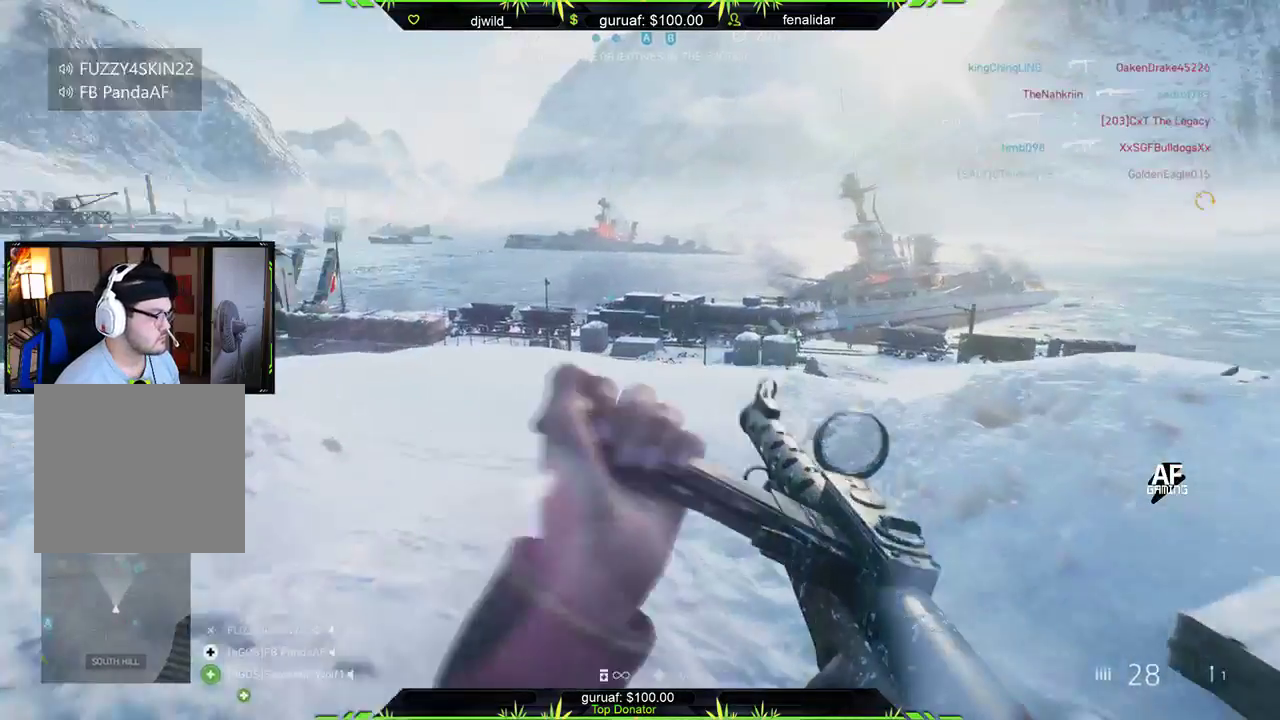
{"buttons": [], "left_stick": "up", "right_stick": "down-right", "events": [[17, "right_stick", "left"], [183, "right_stick", "right"], [433, "right_stick", "down-right"]]}
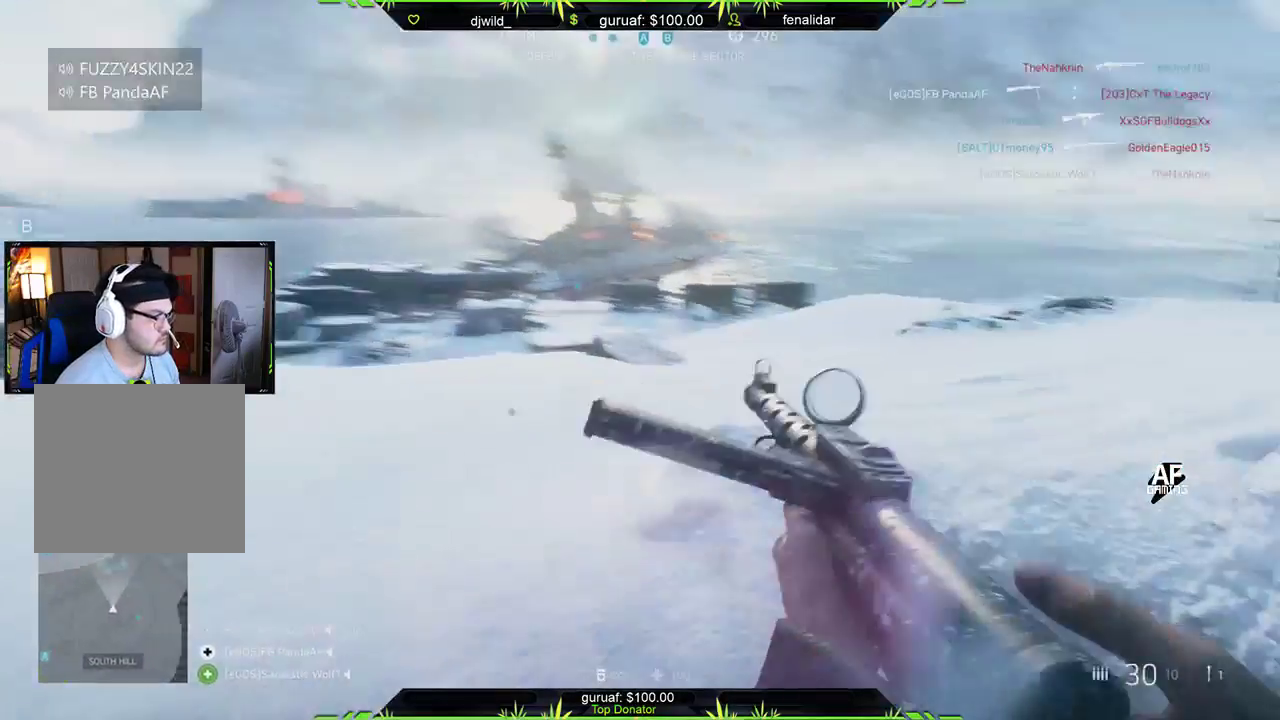
{"buttons": [], "left_stick": "up-left", "right_stick": "center", "events": [[100, "left_stick", "up-left"], [117, "right_stick", "center"]]}
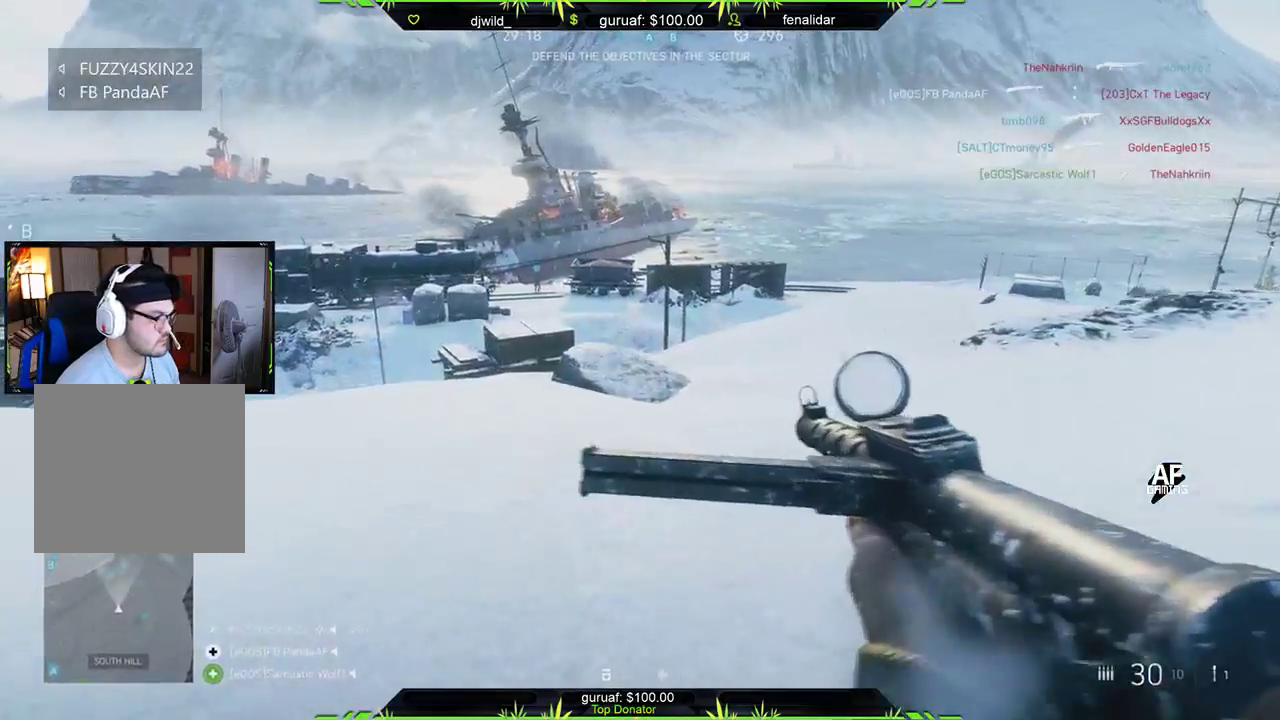
{"buttons": [], "left_stick": "down-right", "right_stick": "right", "events": [[83, "right_stick", "right"], [300, "left_stick", "down-right"]]}
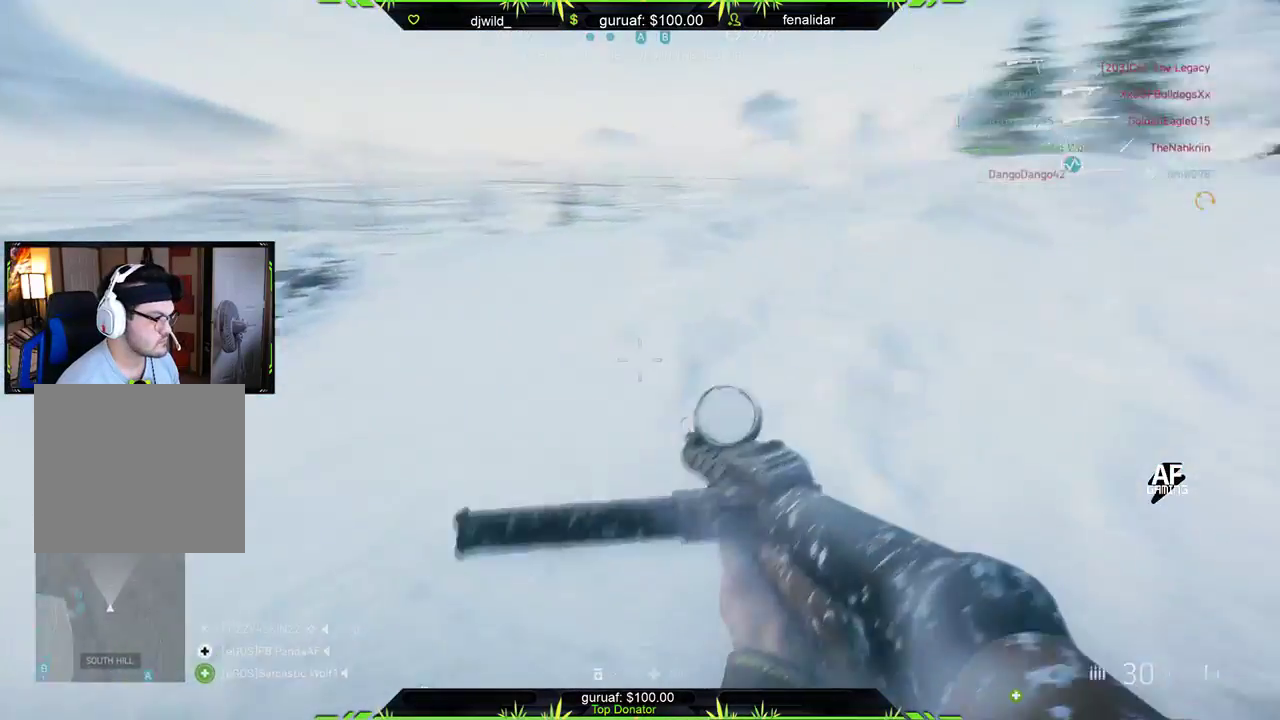
{"buttons": ["B"], "left_stick": "down", "right_stick": "center", "events": [[33, "right_stick", "up"], [67, "left_stick", "up-right"], [167, "right_stick", "right"], [183, "L3", "down"], [200, "left_stick", "up"], [233, "right_stick", "center"], [350, "B", "down"], [350, "L3", "up"], [467, "left_stick", "down"]]}
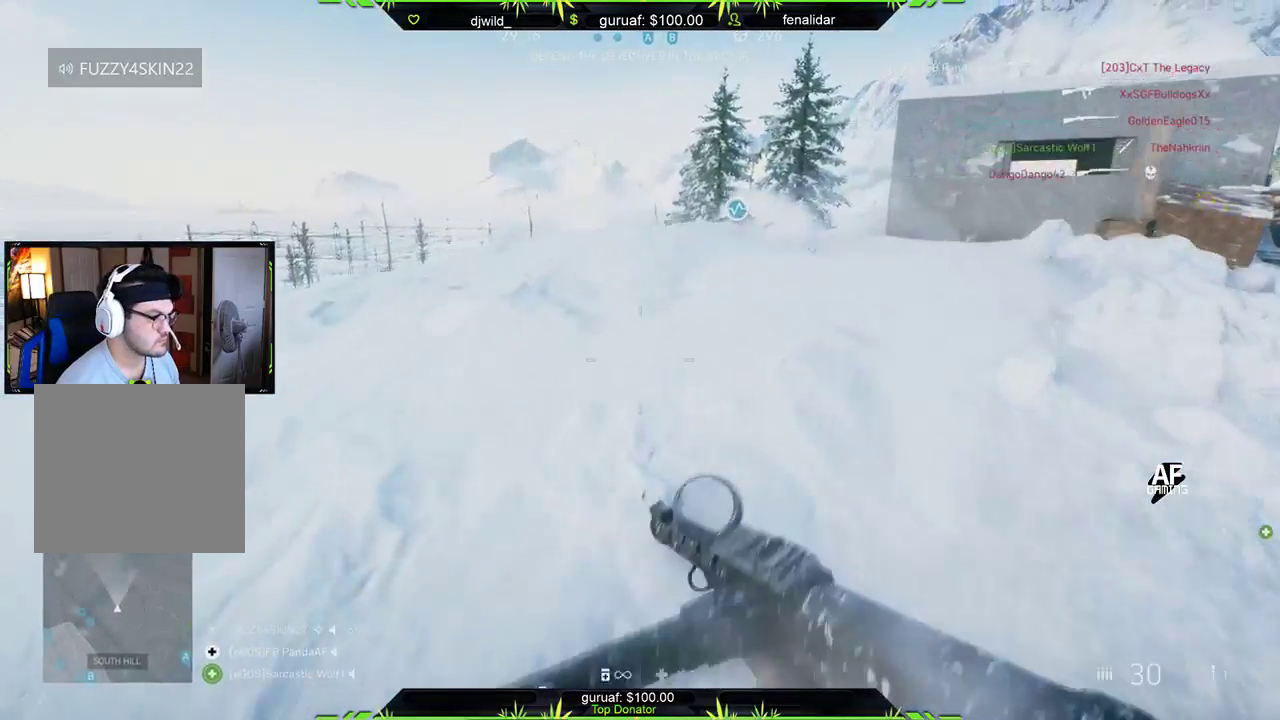
{"buttons": [], "left_stick": "center", "right_stick": "center", "events": [[150, "left_stick", "center"], [167, "B", "up"], [367, "START", "down"], [417, "START", "up"]]}
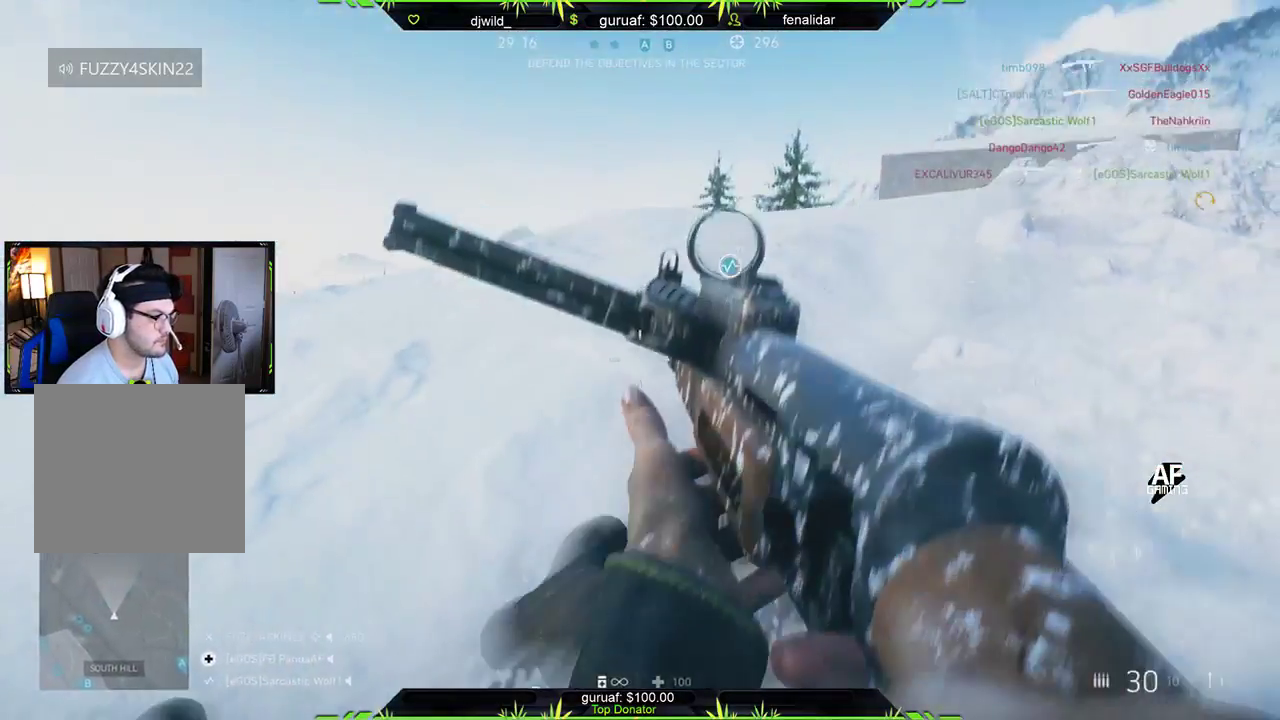
{"buttons": ["DPAD_DOWN"], "left_stick": "center", "right_stick": "center", "events": [[317, "DPAD_DOWN", "down"], [433, "DPAD_DOWN", "up"], [500, "DPAD_DOWN", "down"]]}